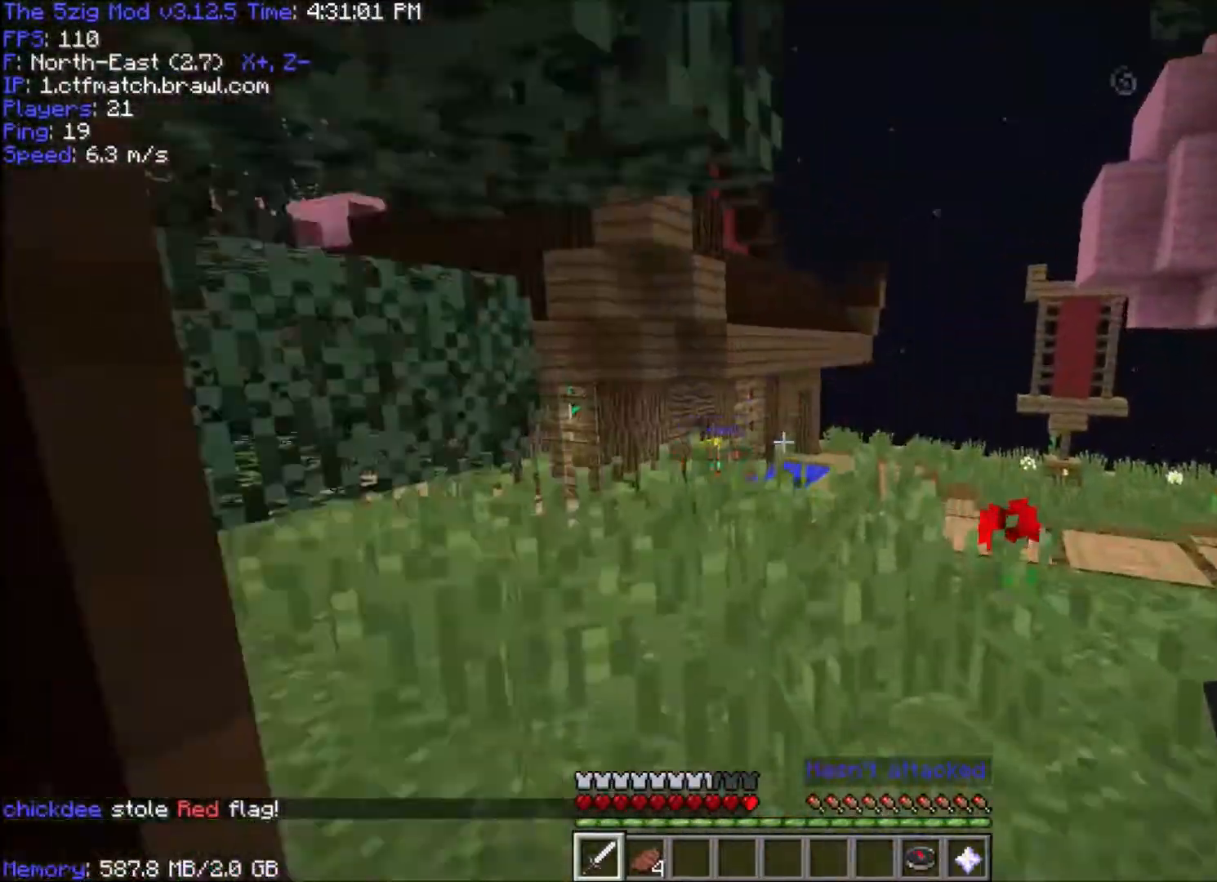
Gameplay with keyboard and mouse; each line is a JSON object with the keys and mouse buttons held at the frame after it. "events" lists presses ("down") and releases ("up") of "a", "d", "s", "space", "w", "mouse_left" and "mouse_right" between this image and that frame as [ms after this image, input, new state], when the widget could be followed in between. "mouse_left", "mouse_right" = the "left", "right" buttons of the "mouse" list. No other keys are recorded. Fast repeated clicks can show as one long hold. Mouse movement is not recorded.
{"keys": ["w"], "mouse": [], "events": [[100, "space", "up"], [167, "space", "down"], [434, "space", "up"]]}
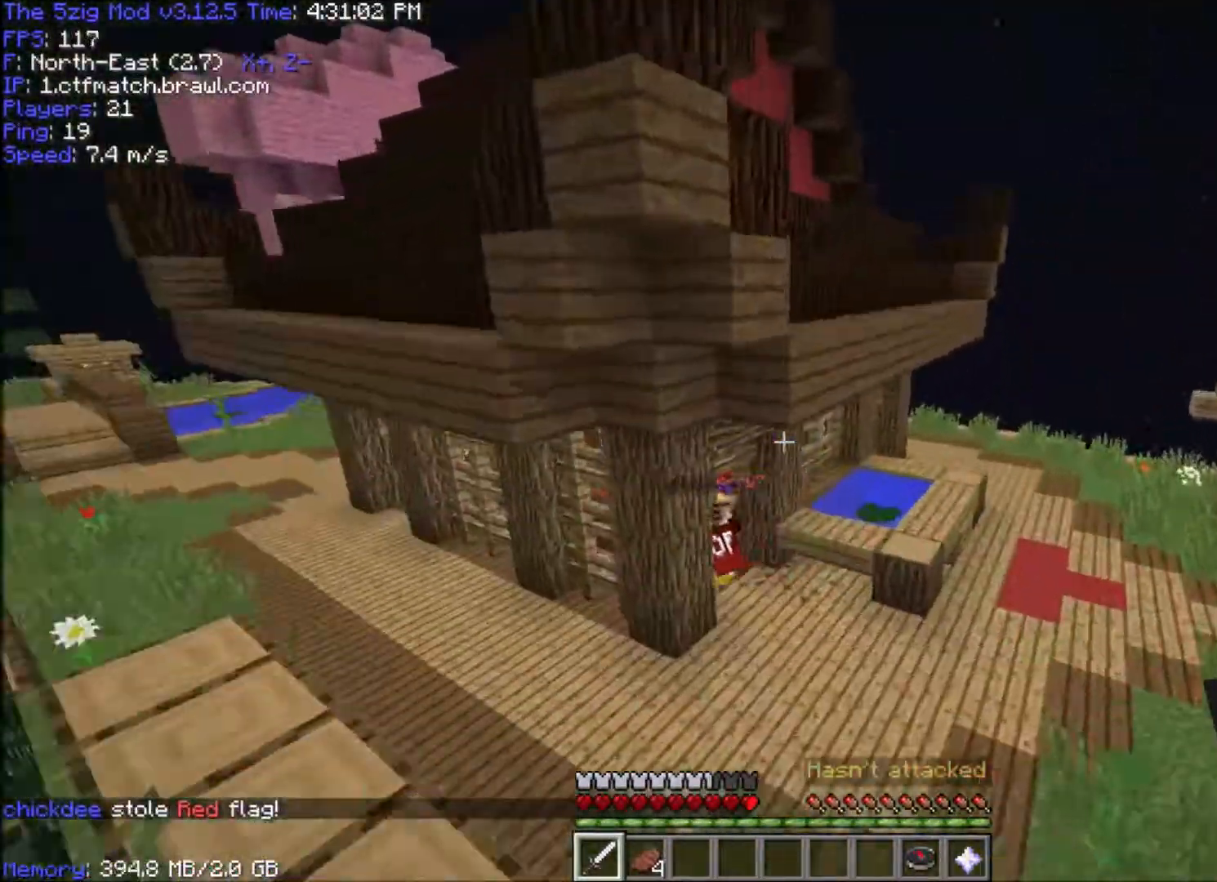
{"keys": ["w"], "mouse": [], "events": [[34, "space", "down"], [367, "space", "up"]]}
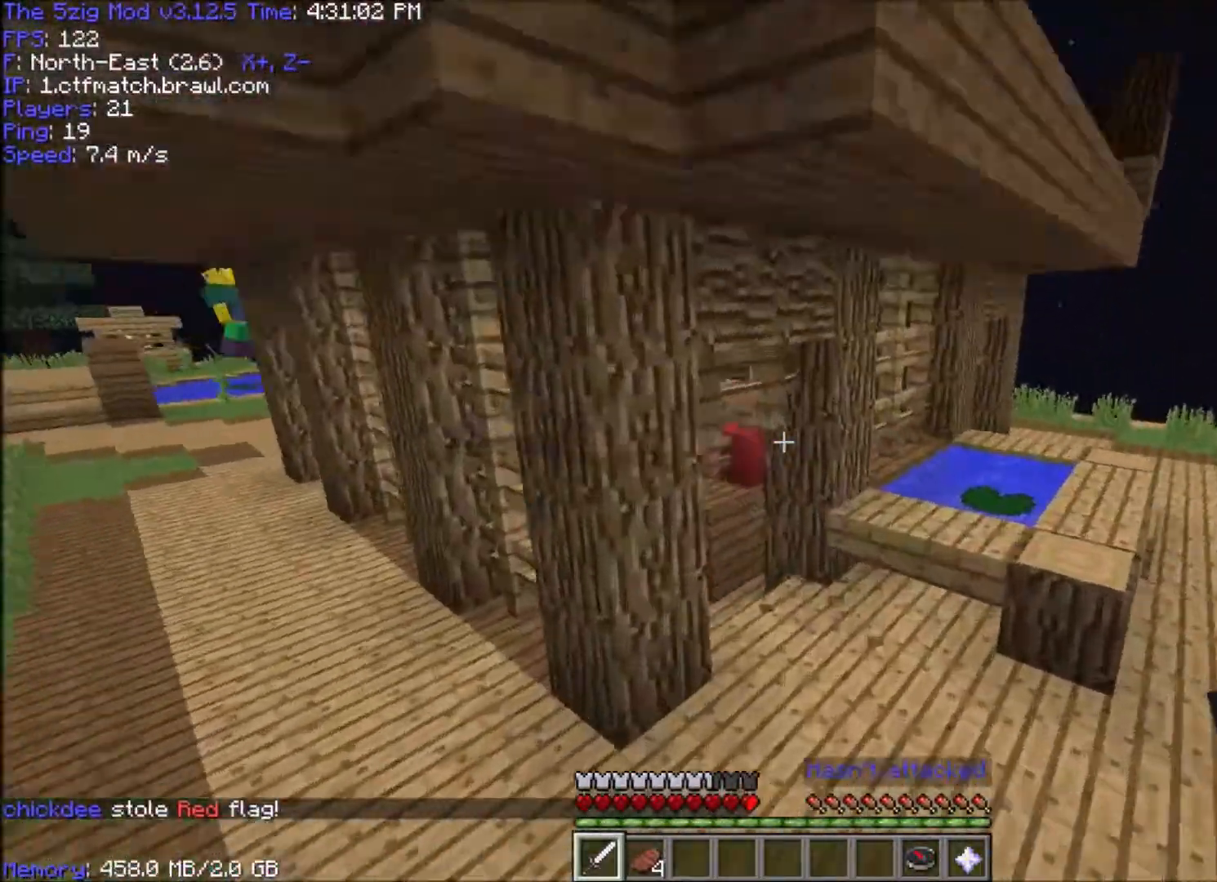
{"keys": ["w"], "mouse": [], "events": []}
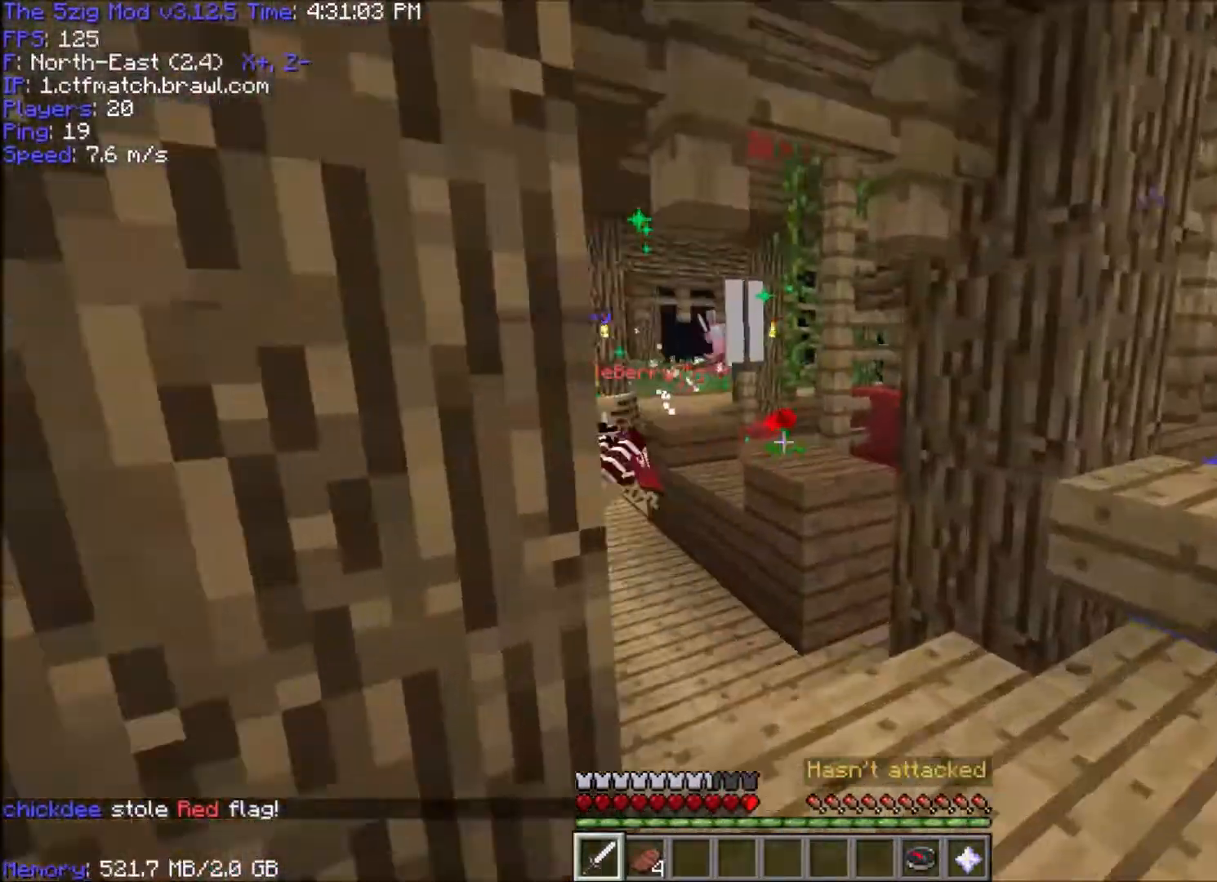
{"keys": ["space", "w"], "mouse": ["left"], "events": [[267, "space", "down"], [334, "mouse_left", "down"], [434, "mouse_left", "up"], [434, "space", "up"], [501, "mouse_left", "down"], [501, "space", "down"]]}
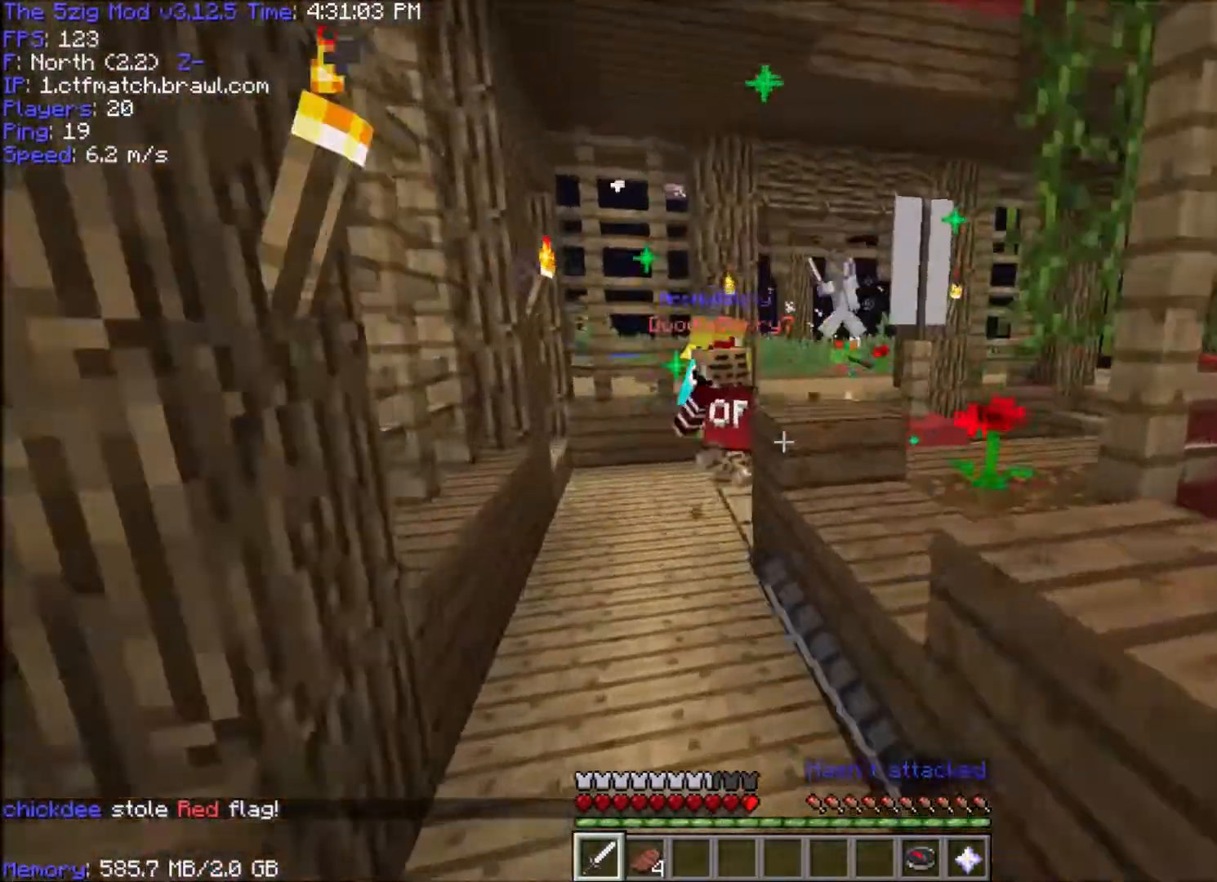
{"keys": ["space", "w"], "mouse": ["left"], "events": [[67, "a", "down"], [100, "mouse_left", "up"], [100, "space", "up"], [200, "mouse_left", "down"], [200, "space", "down"], [467, "a", "up"]]}
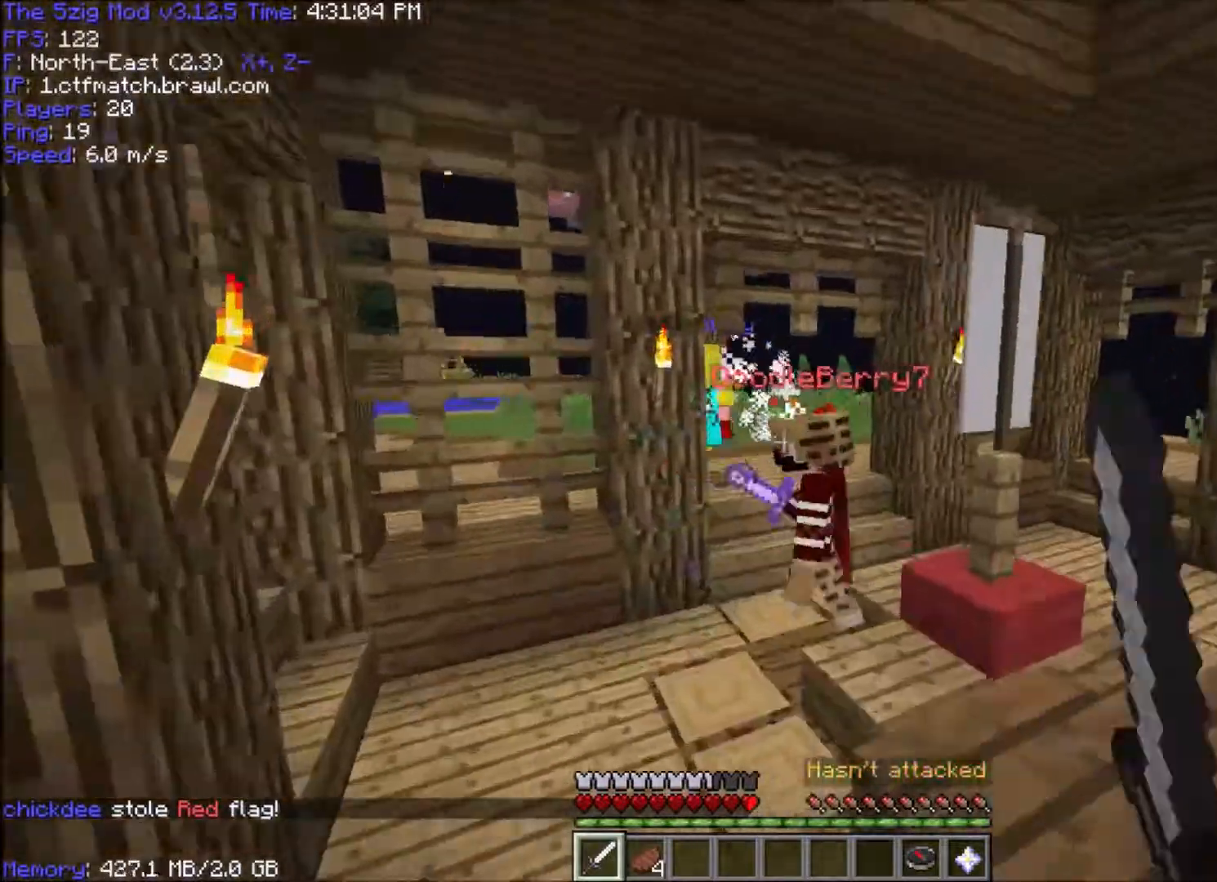
{"keys": ["w"], "mouse": ["left"], "events": [[334, "mouse_left", "up"], [401, "mouse_left", "down"], [434, "space", "up"]]}
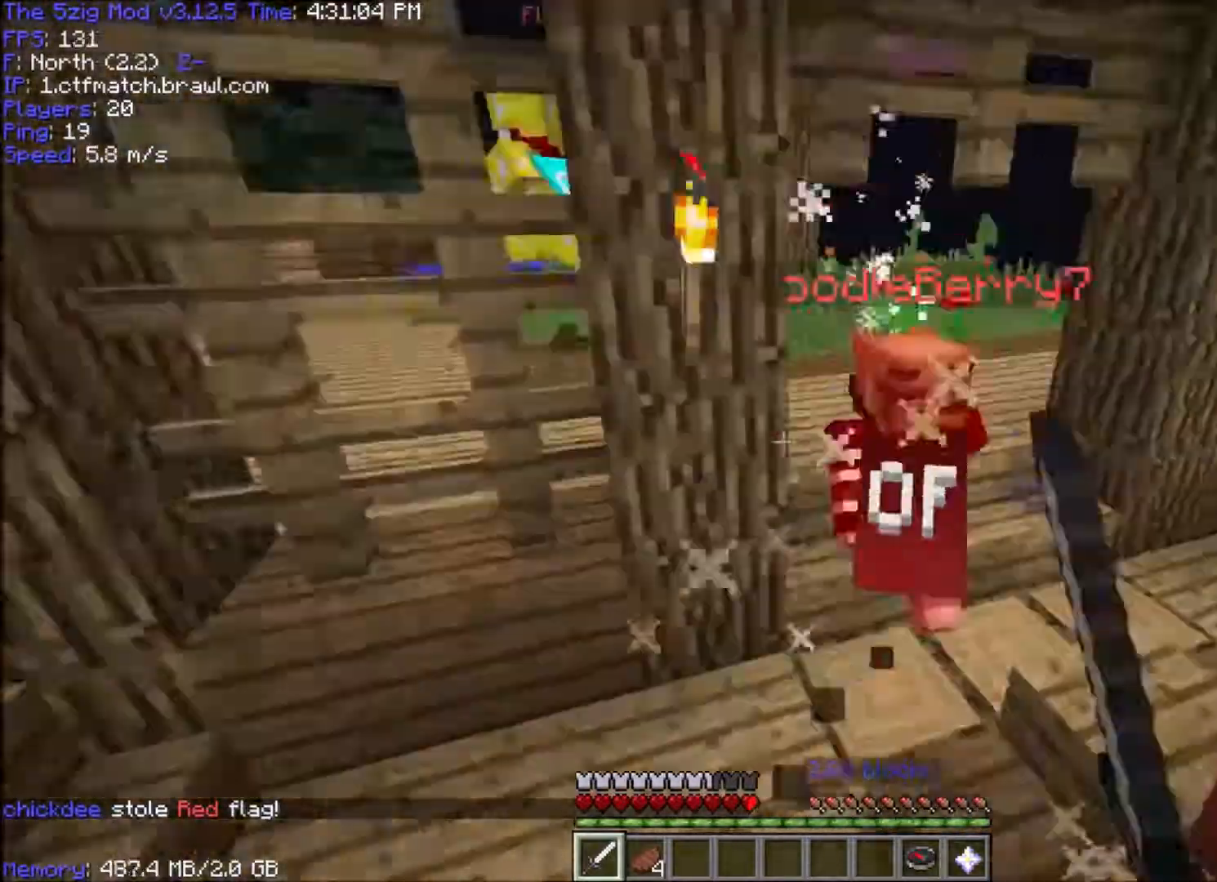
{"keys": ["w"], "mouse": ["left"], "events": [[367, "mouse_left", "up"], [434, "mouse_left", "down"]]}
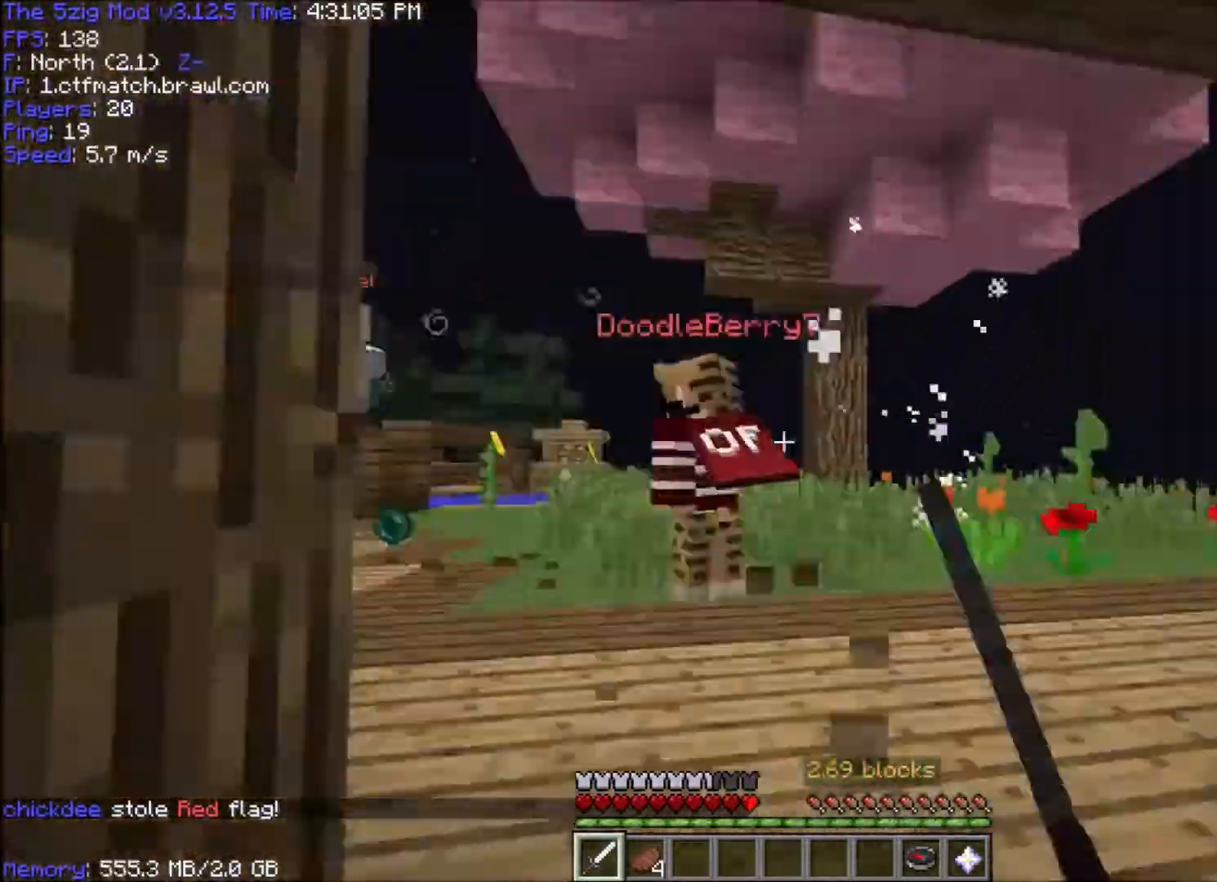
{"keys": ["space", "w"], "mouse": ["left"], "events": [[67, "space", "down"], [200, "space", "up"], [267, "mouse_left", "up"], [267, "space", "down"], [301, "mouse_left", "down"], [401, "space", "up"], [467, "mouse_left", "up"], [467, "space", "down"], [501, "mouse_left", "down"]]}
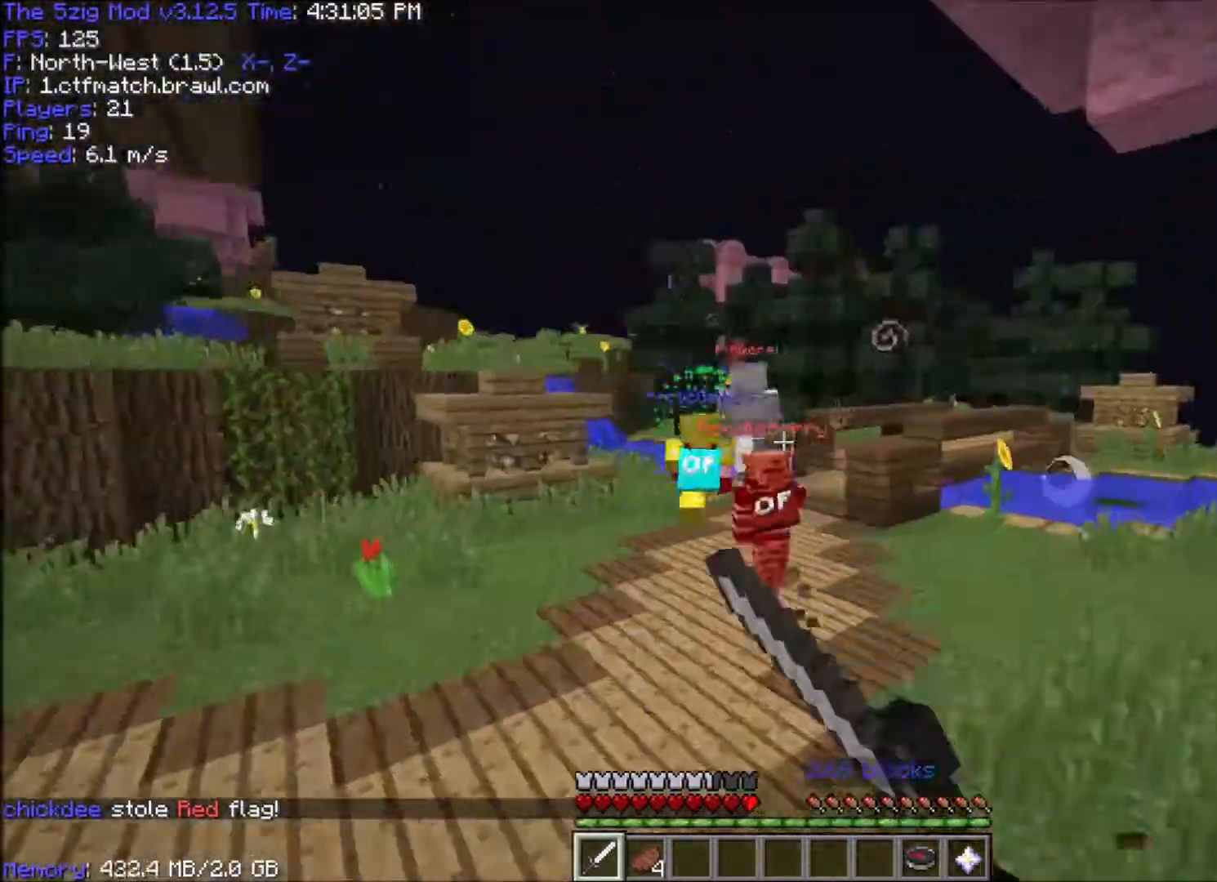
{"keys": ["space", "w"], "mouse": ["left"], "events": [[33, "space", "up"], [100, "mouse_left", "up"], [100, "space", "down"], [167, "mouse_left", "down"], [267, "mouse_left", "up"], [367, "mouse_left", "down"], [434, "mouse_left", "up"], [500, "mouse_left", "down"]]}
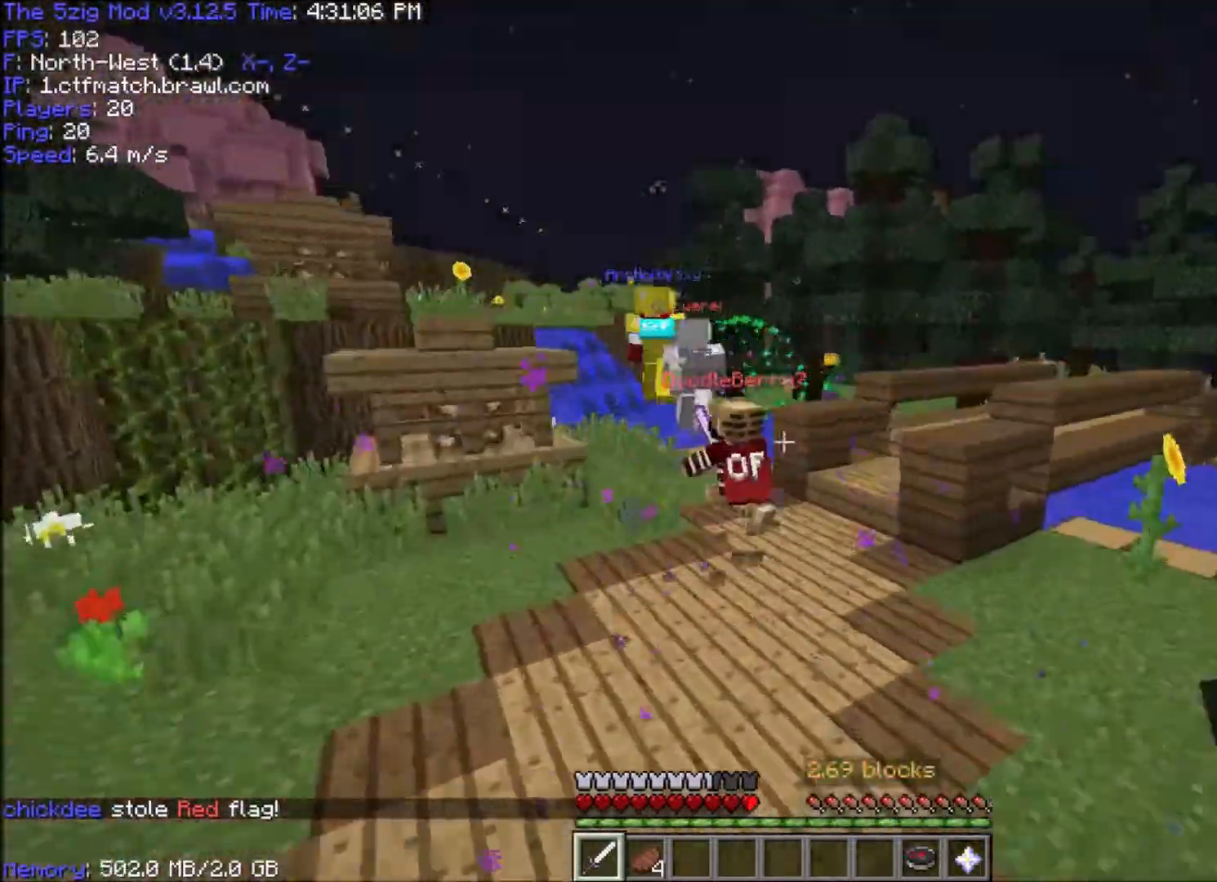
{"keys": ["space", "w"], "mouse": ["left"], "events": [[134, "mouse_left", "up"], [200, "mouse_left", "down"], [334, "mouse_left", "up"], [401, "mouse_left", "down"]]}
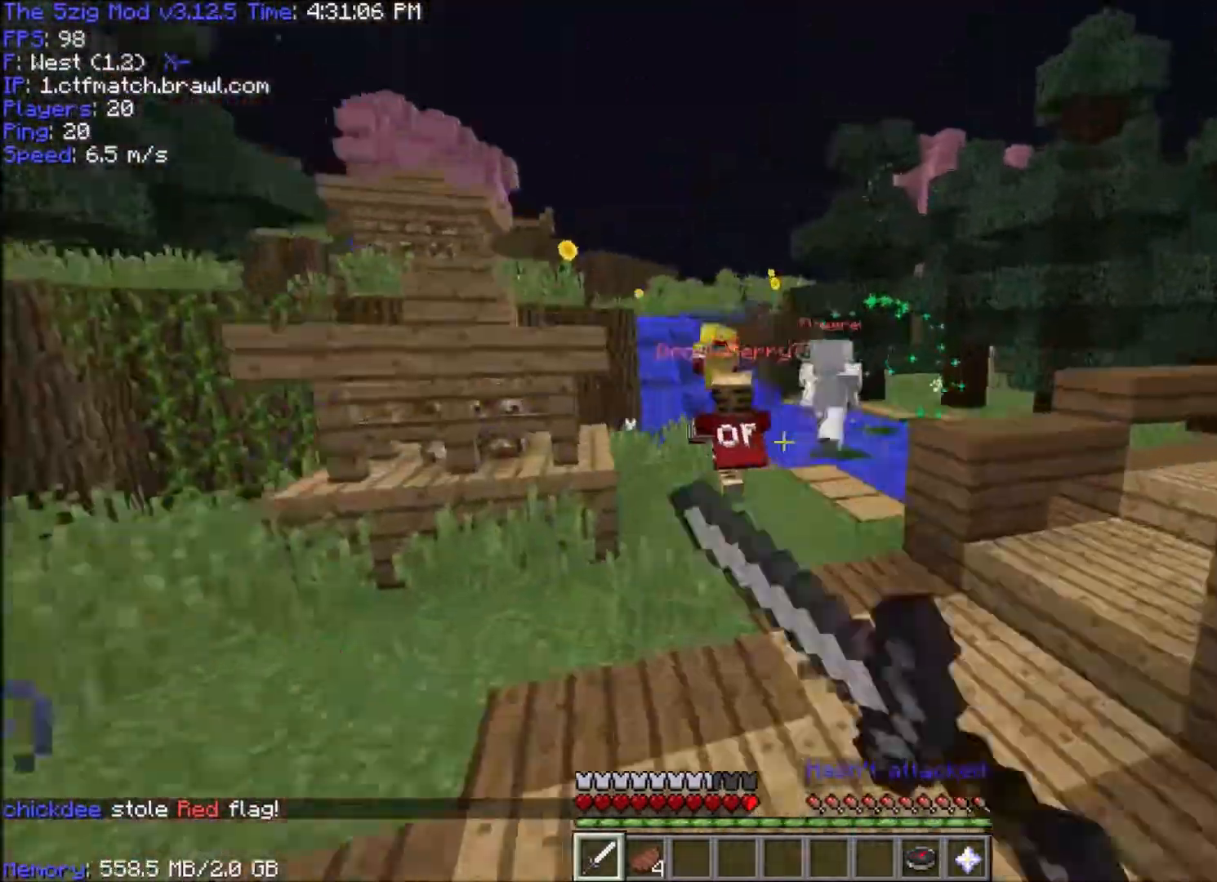
{"keys": ["space", "w"], "mouse": ["left"], "events": []}
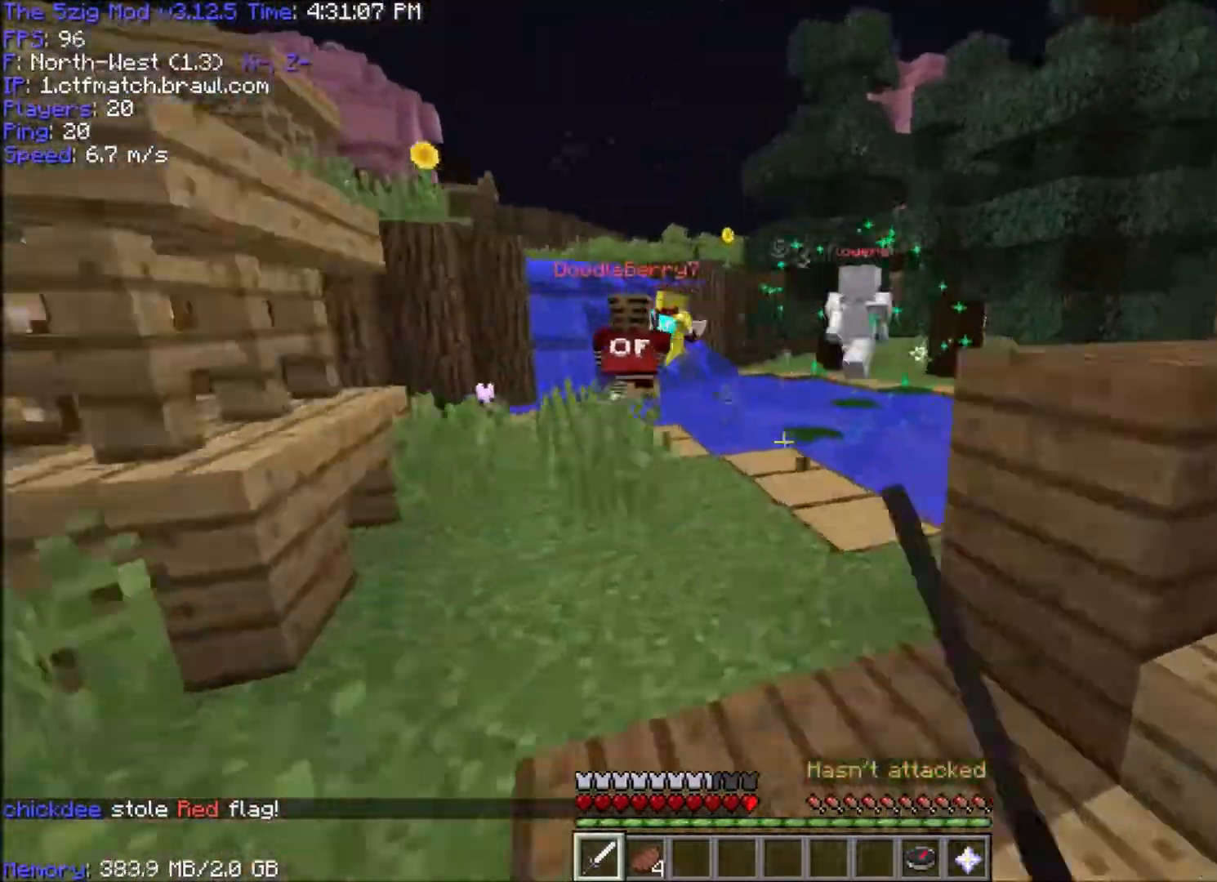
{"keys": ["w"], "mouse": ["left"], "events": [[34, "mouse_left", "up"], [134, "mouse_left", "down"], [234, "mouse_left", "up"], [301, "mouse_left", "down"], [401, "mouse_left", "up"], [501, "mouse_left", "down"], [501, "space", "up"]]}
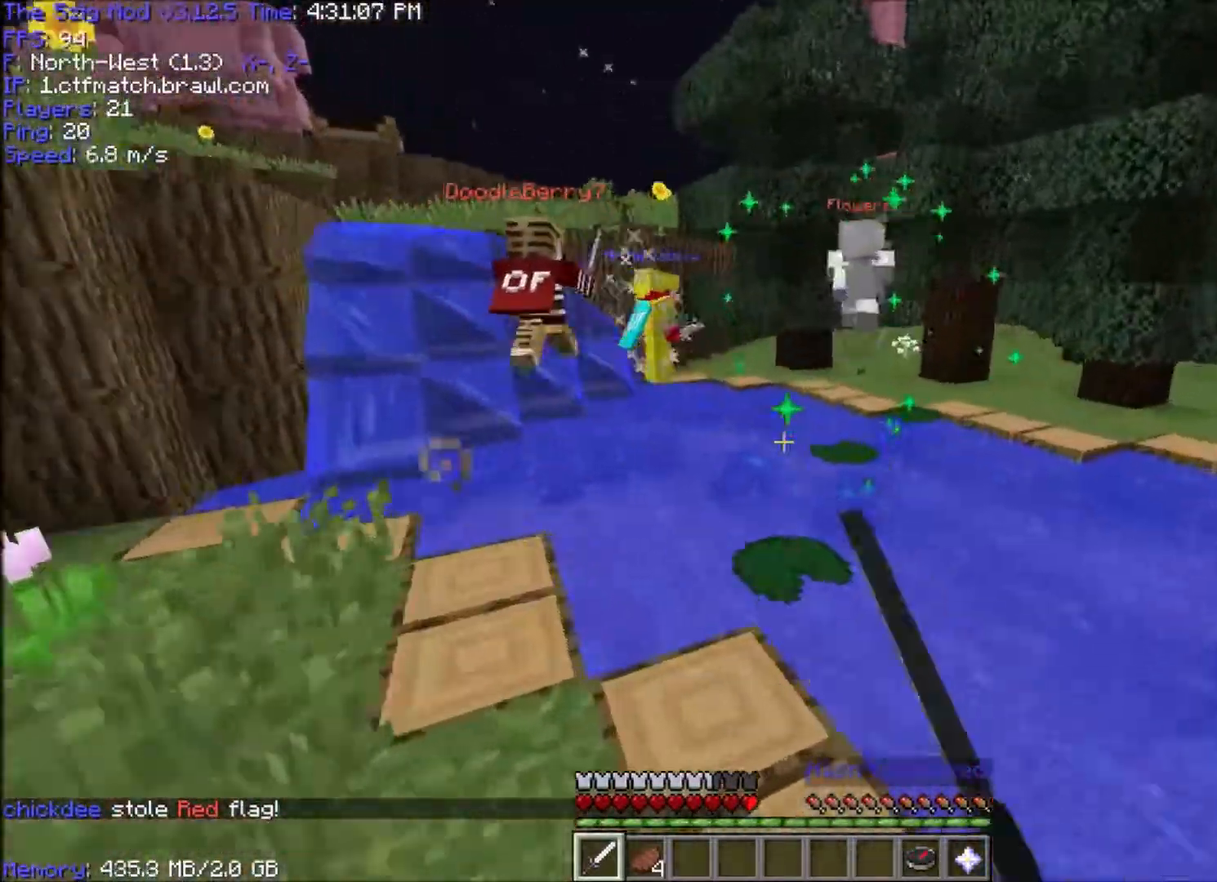
{"keys": ["space", "w"], "mouse": [], "events": [[100, "mouse_left", "up"], [467, "space", "down"]]}
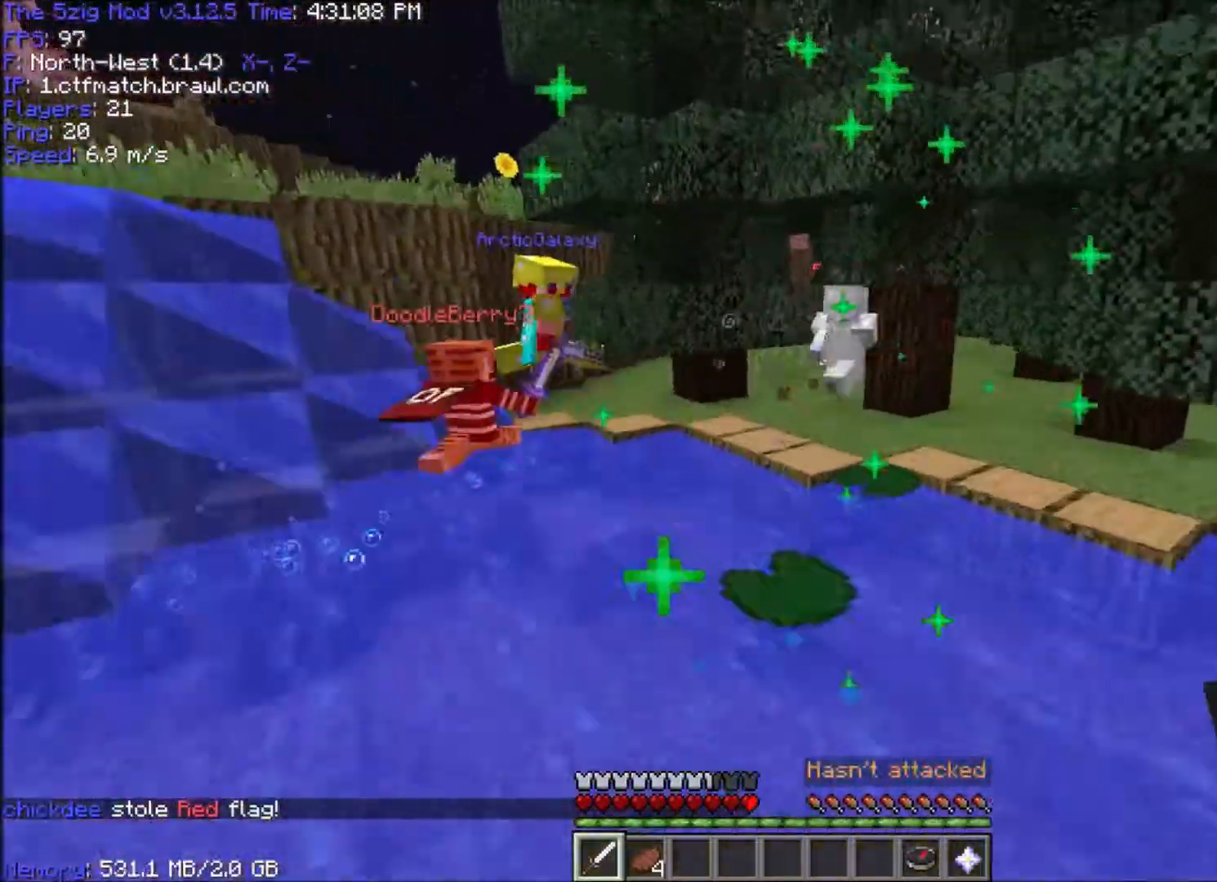
{"keys": ["space", "w"], "mouse": [], "events": []}
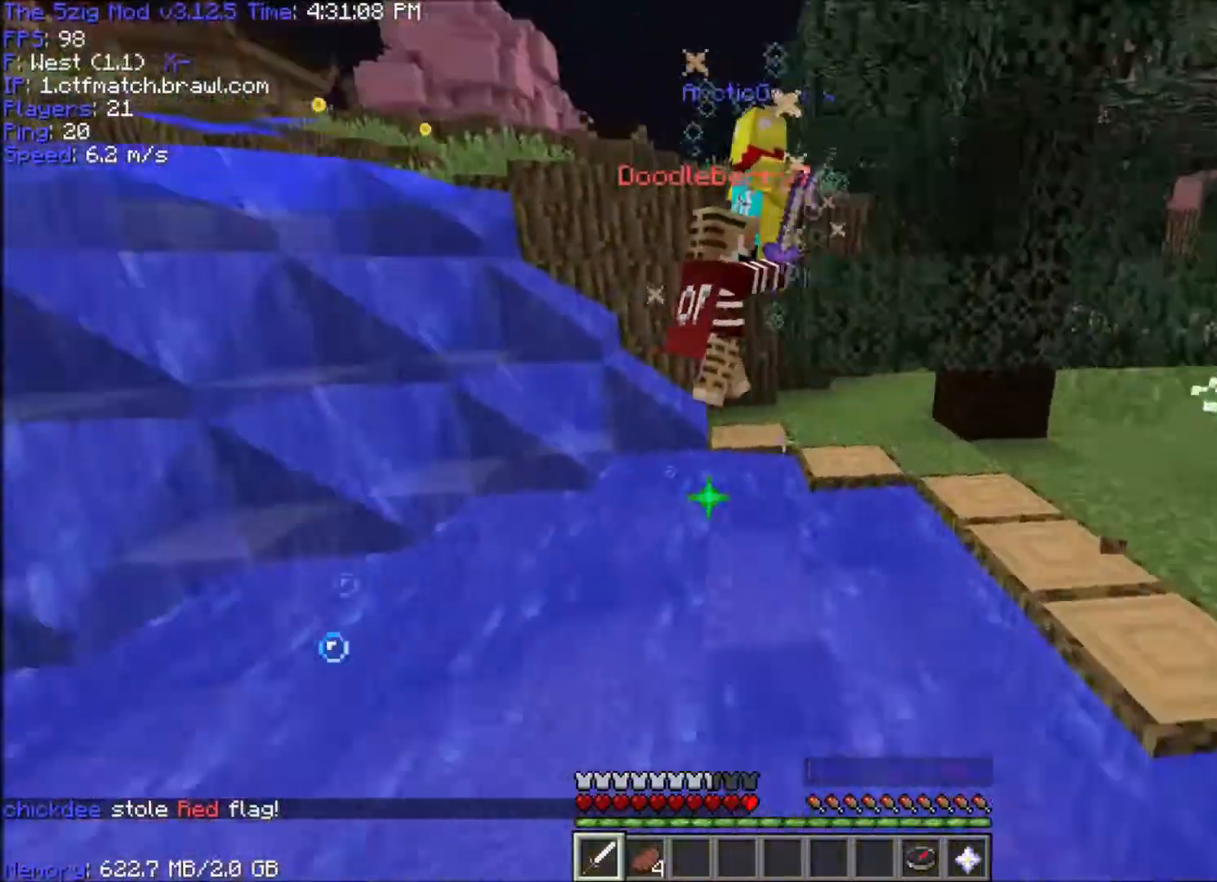
{"keys": ["a", "space", "w"], "mouse": [], "events": [[300, "a", "down"], [333, "mouse_left", "down"], [467, "mouse_left", "up"]]}
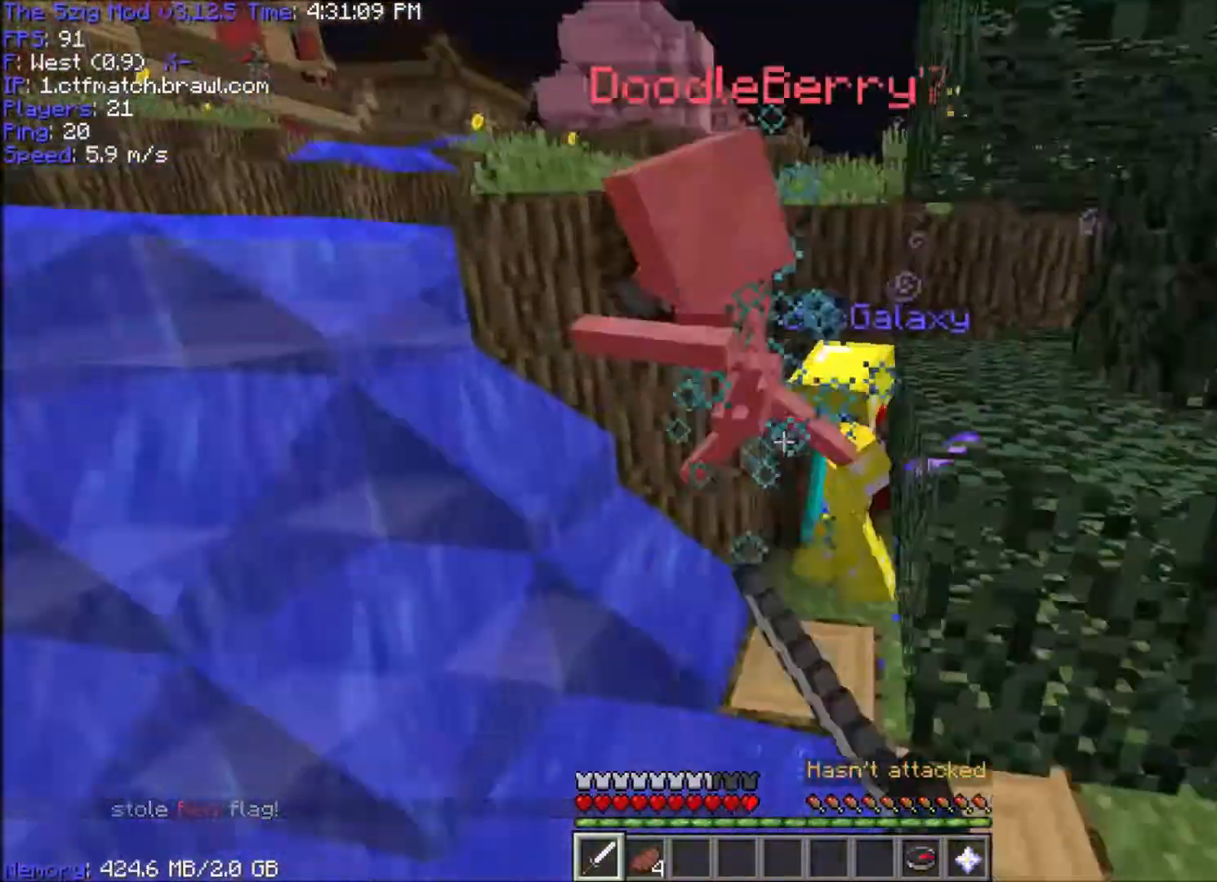
{"keys": ["space", "w"], "mouse": ["left", "right"]}
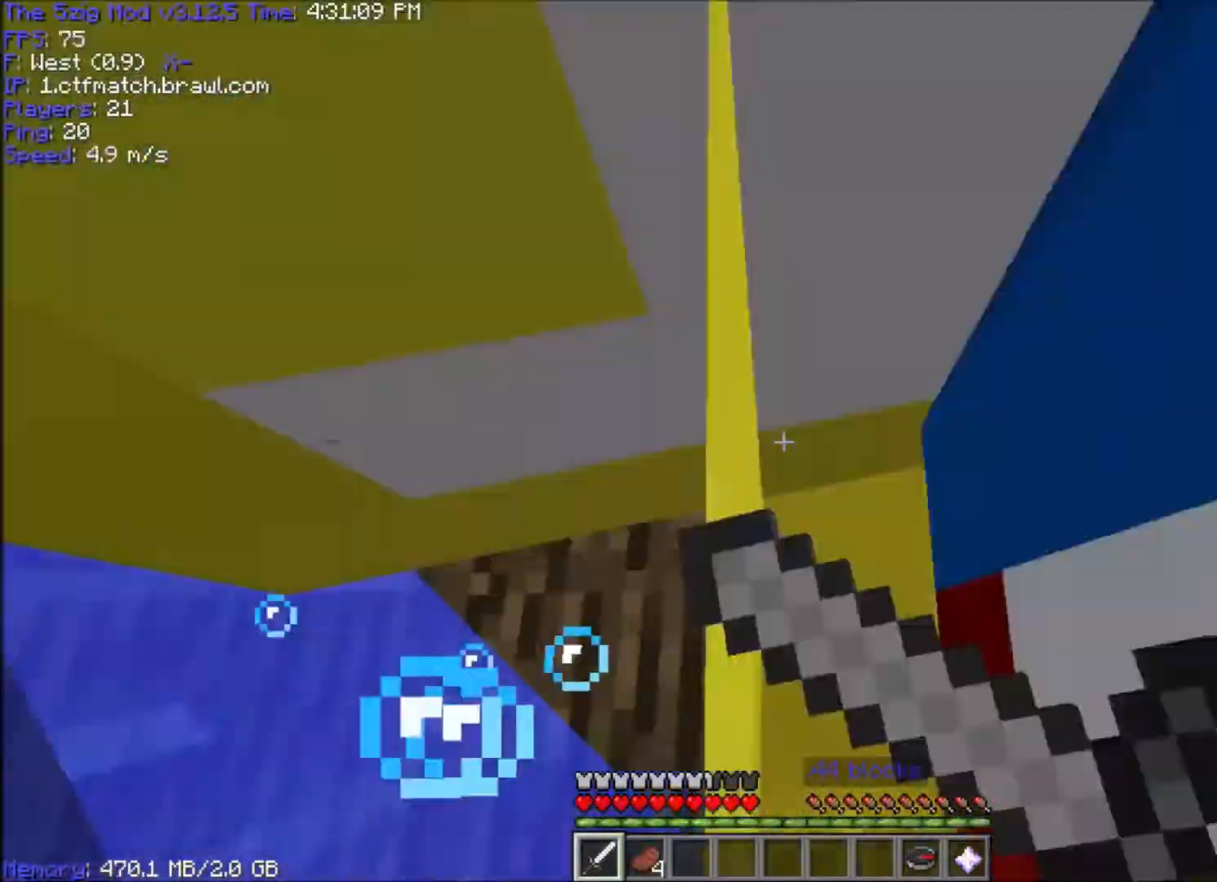
{"keys": ["space", "w"], "mouse": [], "events": [[33, "mouse_left", "up"], [267, "mouse_right", "up"], [300, "mouse_right", "down"], [400, "mouse_right", "up"]]}
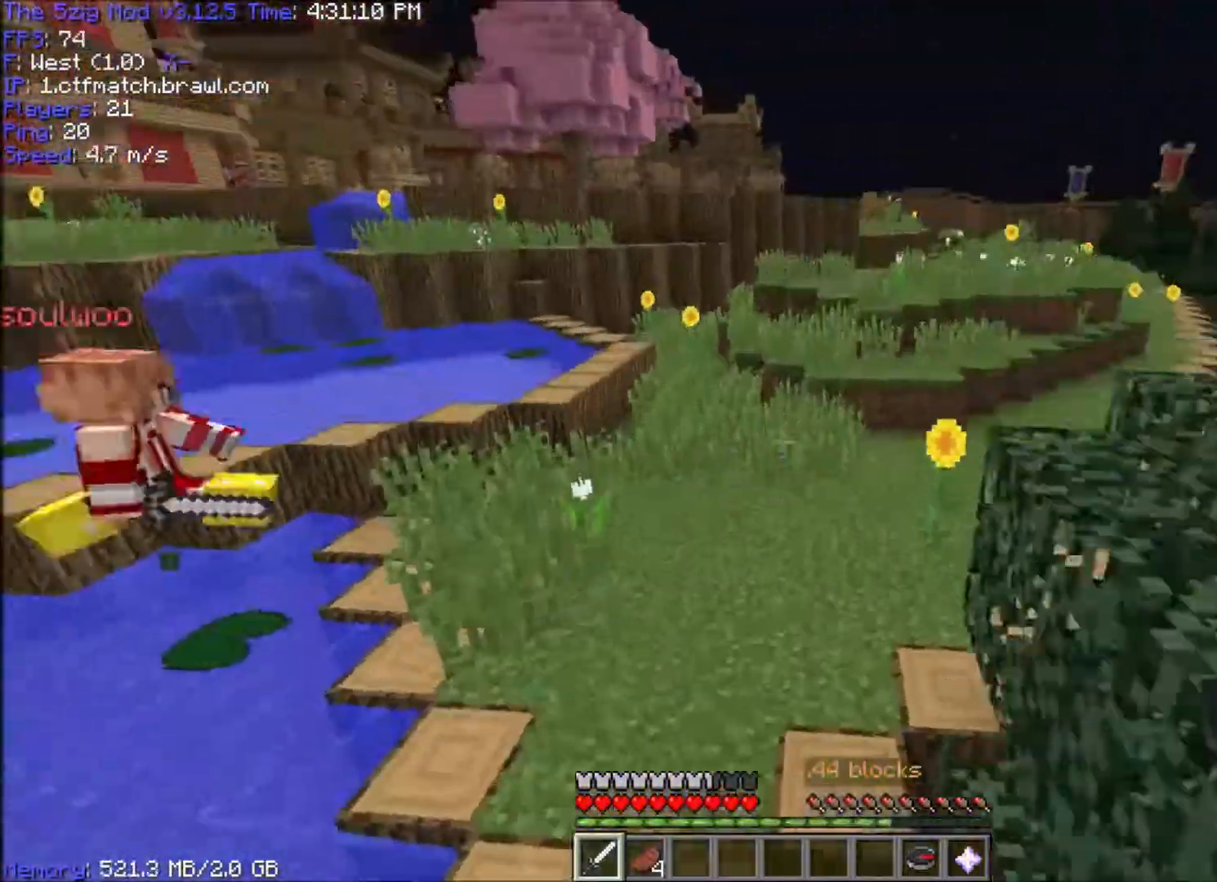
{"keys": ["d", "w"], "mouse": [], "events": [[234, "d", "down"], [367, "space", "up"]]}
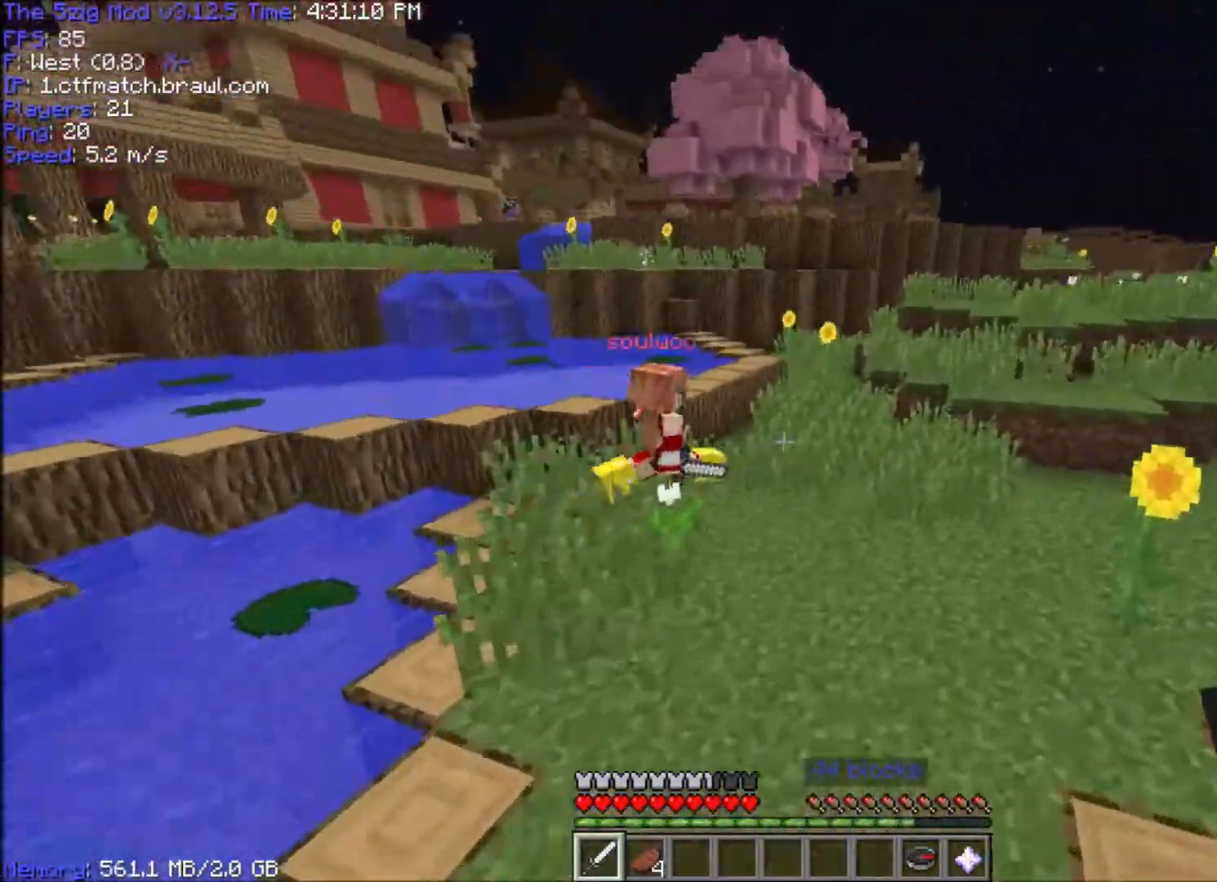
{"keys": ["d", "space", "w"], "mouse": [], "events": [[200, "space", "down"]]}
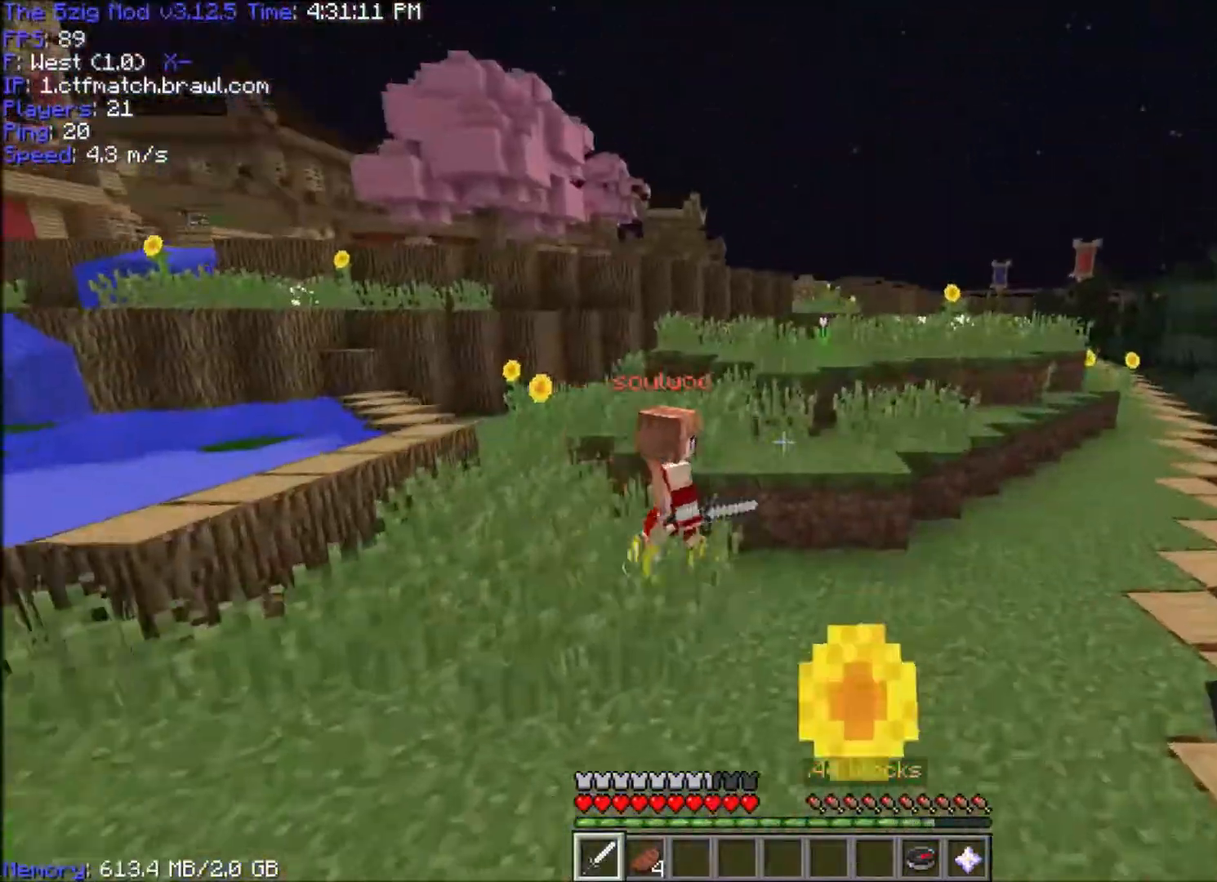
{"keys": ["d", "space", "w"], "mouse": ["left"], "events": [[467, "mouse_left", "down"]]}
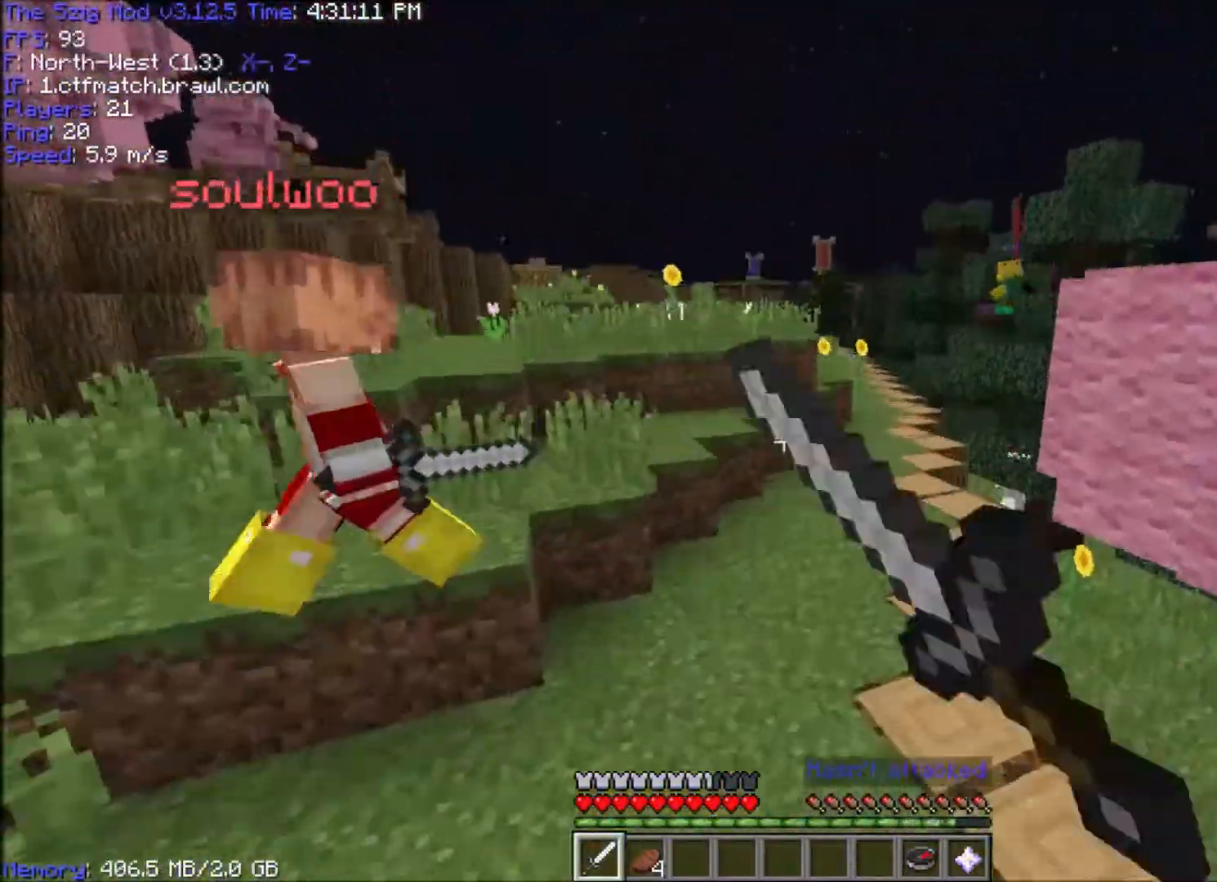
{"keys": ["d", "space", "w"], "mouse": ["left"], "events": [[66, "d", "up"], [267, "mouse_left", "up"], [300, "d", "down"], [333, "mouse_left", "down"]]}
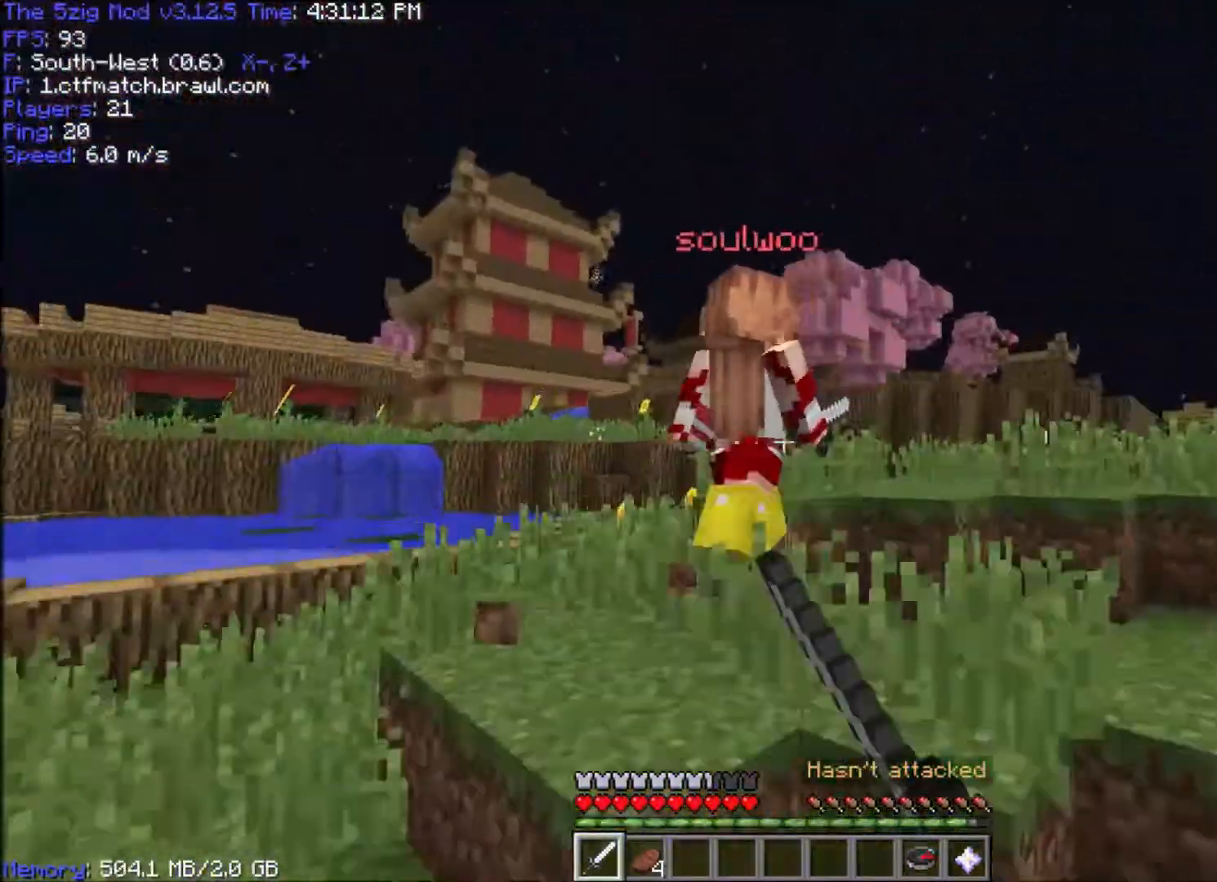
{"keys": ["d", "space", "w"], "mouse": ["left"], "events": [[134, "mouse_left", "up"], [167, "mouse_left", "down"], [267, "mouse_left", "up"], [334, "mouse_left", "down"], [434, "mouse_left", "up"], [467, "mouse_left", "down"]]}
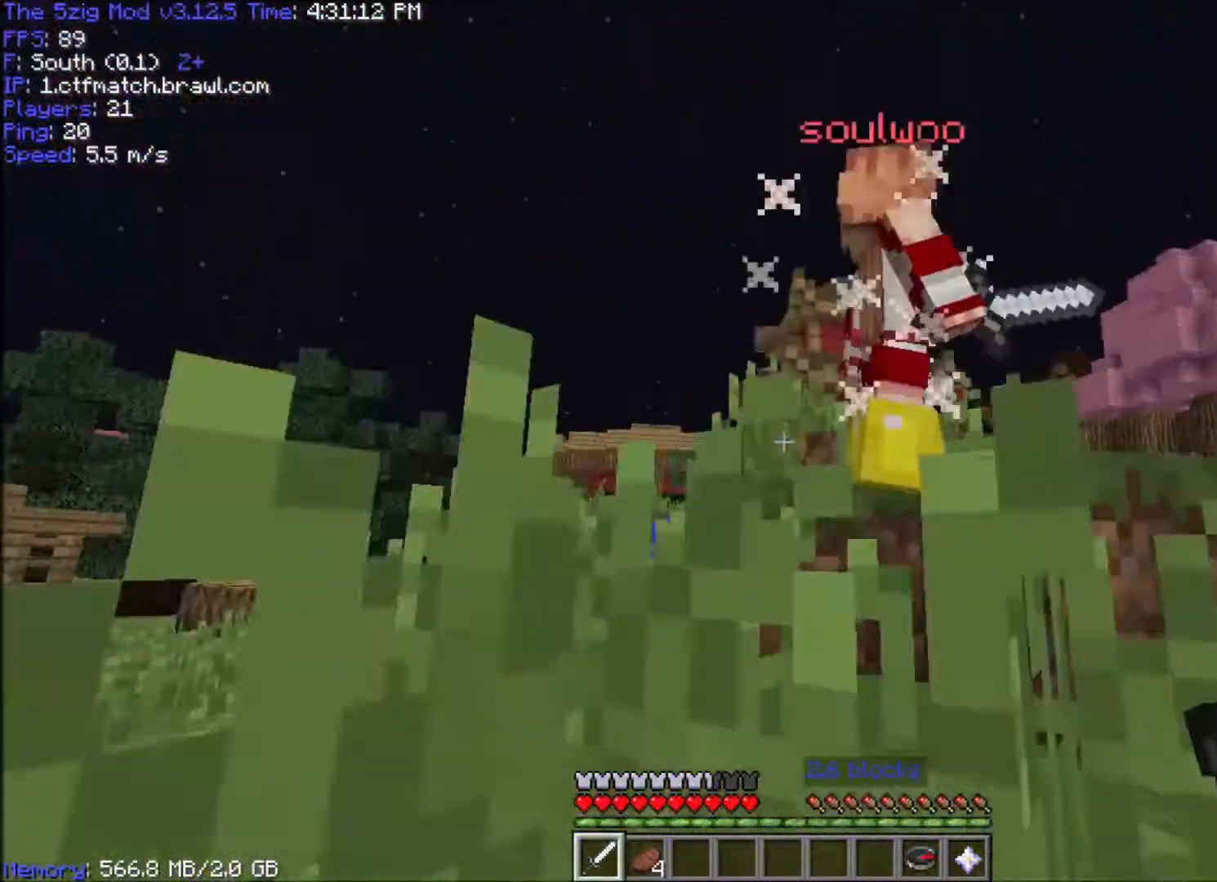
{"keys": ["d", "space", "w"], "mouse": ["left"], "events": []}
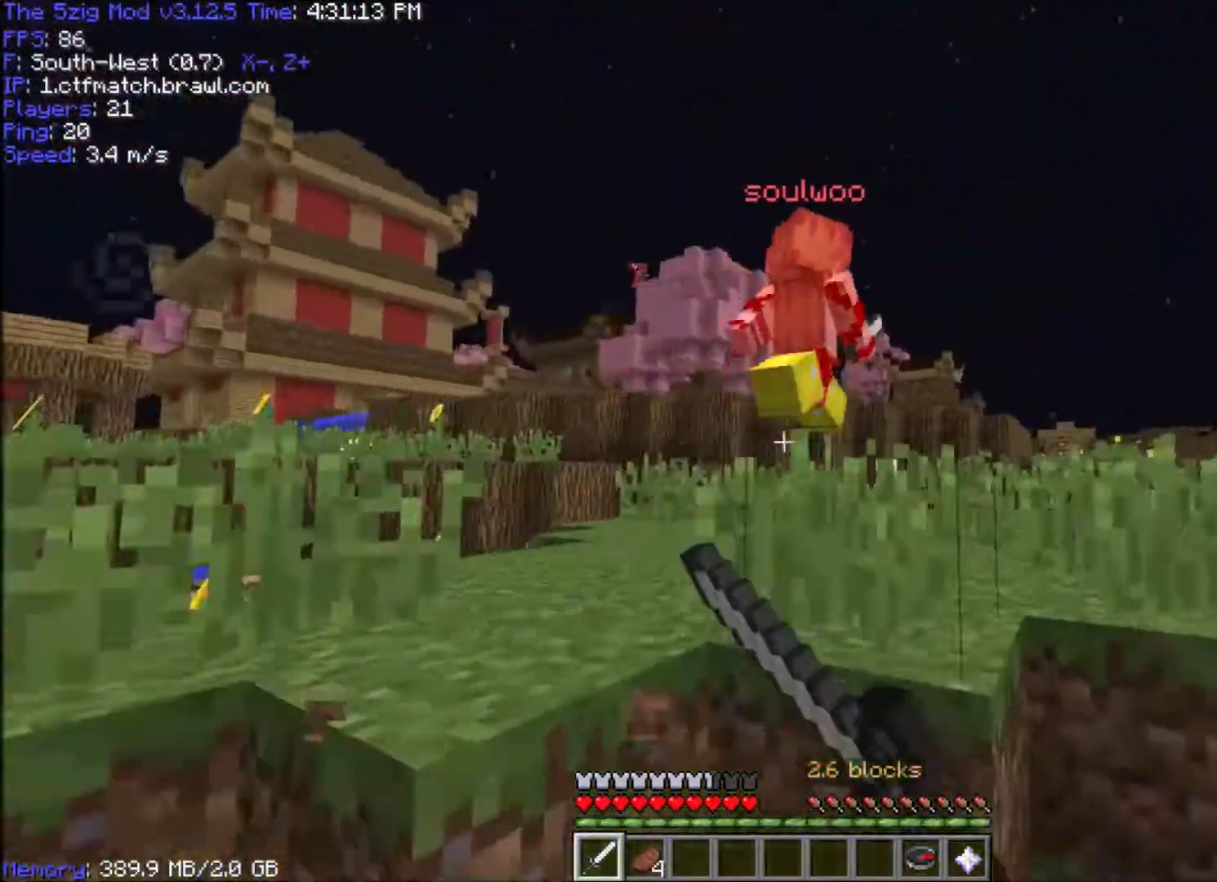
{"keys": ["d", "space", "w"], "mouse": ["left"], "events": [[234, "mouse_left", "up"], [267, "mouse_left", "down"]]}
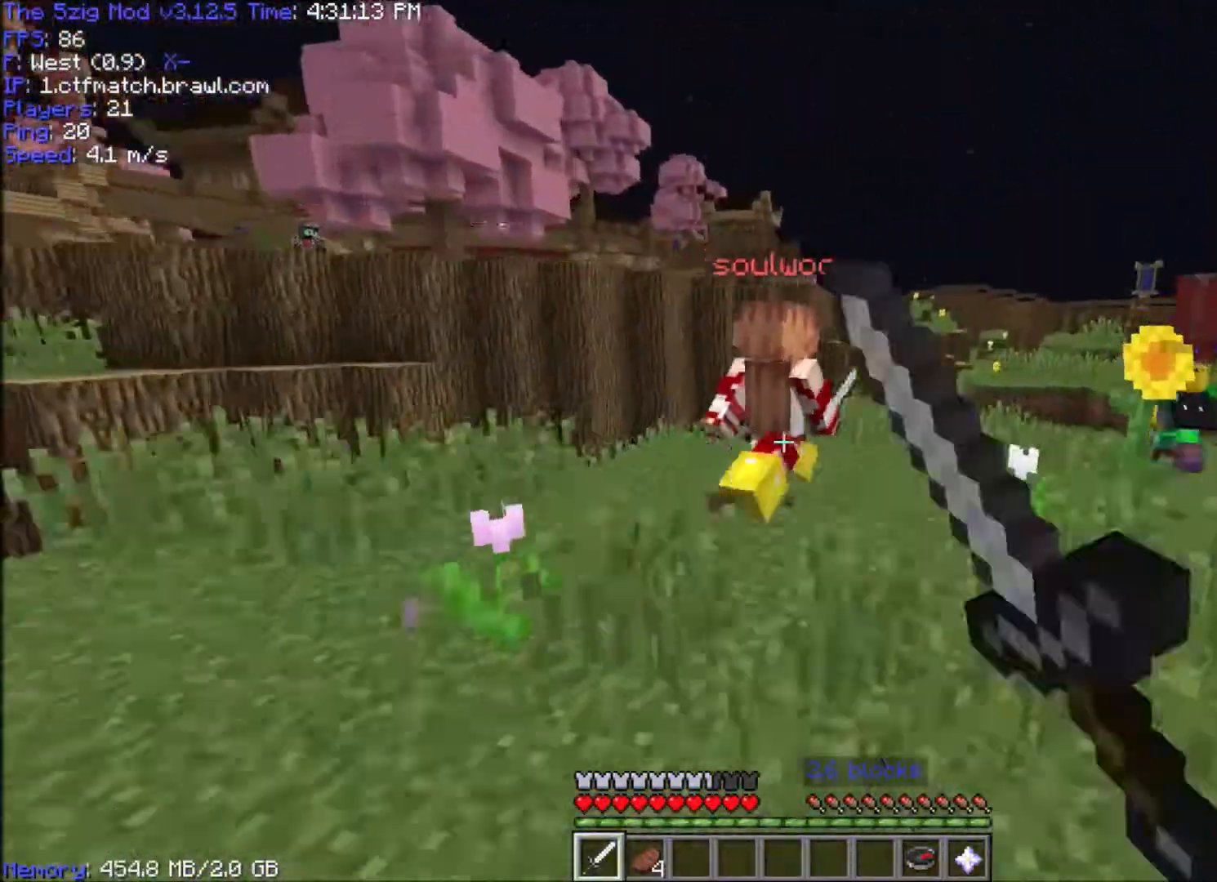
{"keys": ["space", "w"], "mouse": ["left"], "events": [[367, "d", "up"]]}
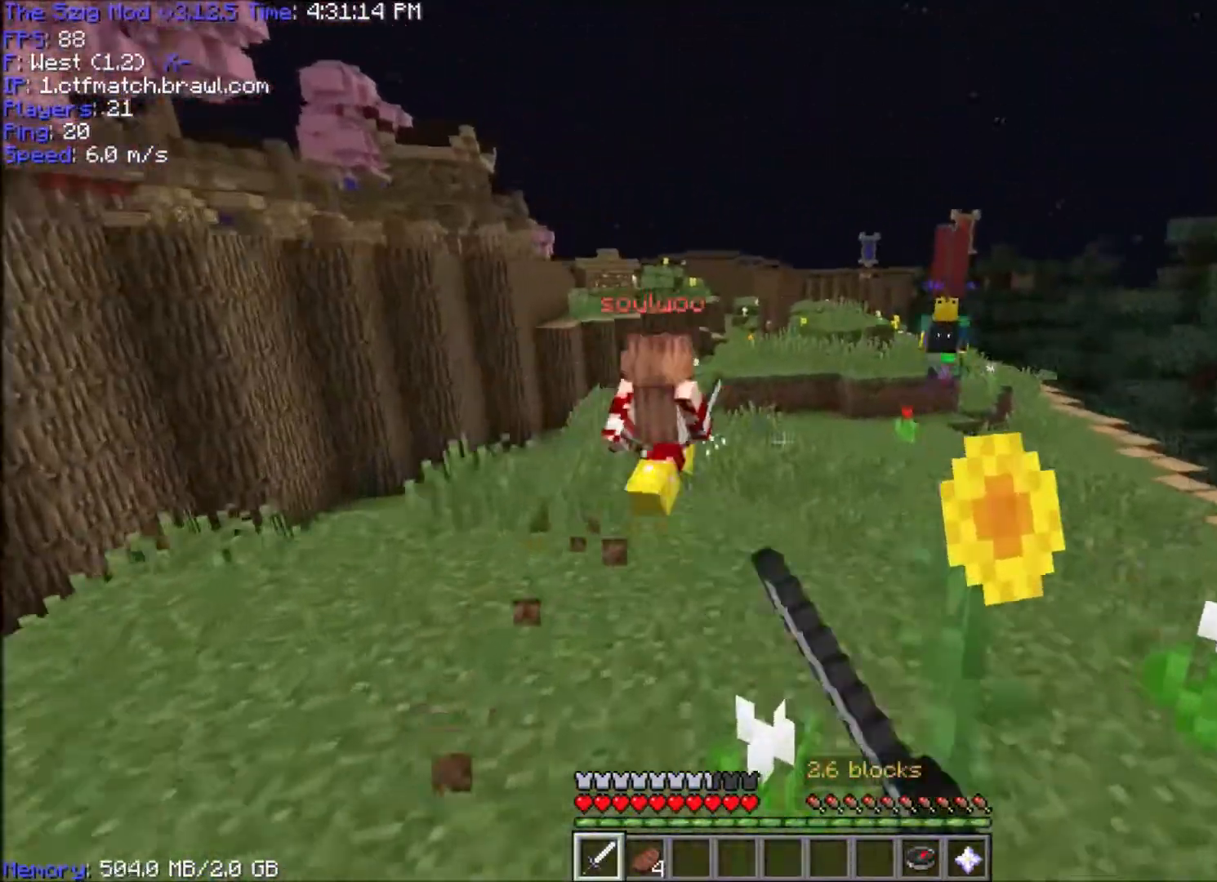
{"keys": ["space", "w"], "mouse": ["left"], "events": [[100, "mouse_left", "up"], [167, "mouse_left", "down"], [434, "mouse_left", "up"], [501, "mouse_left", "down"]]}
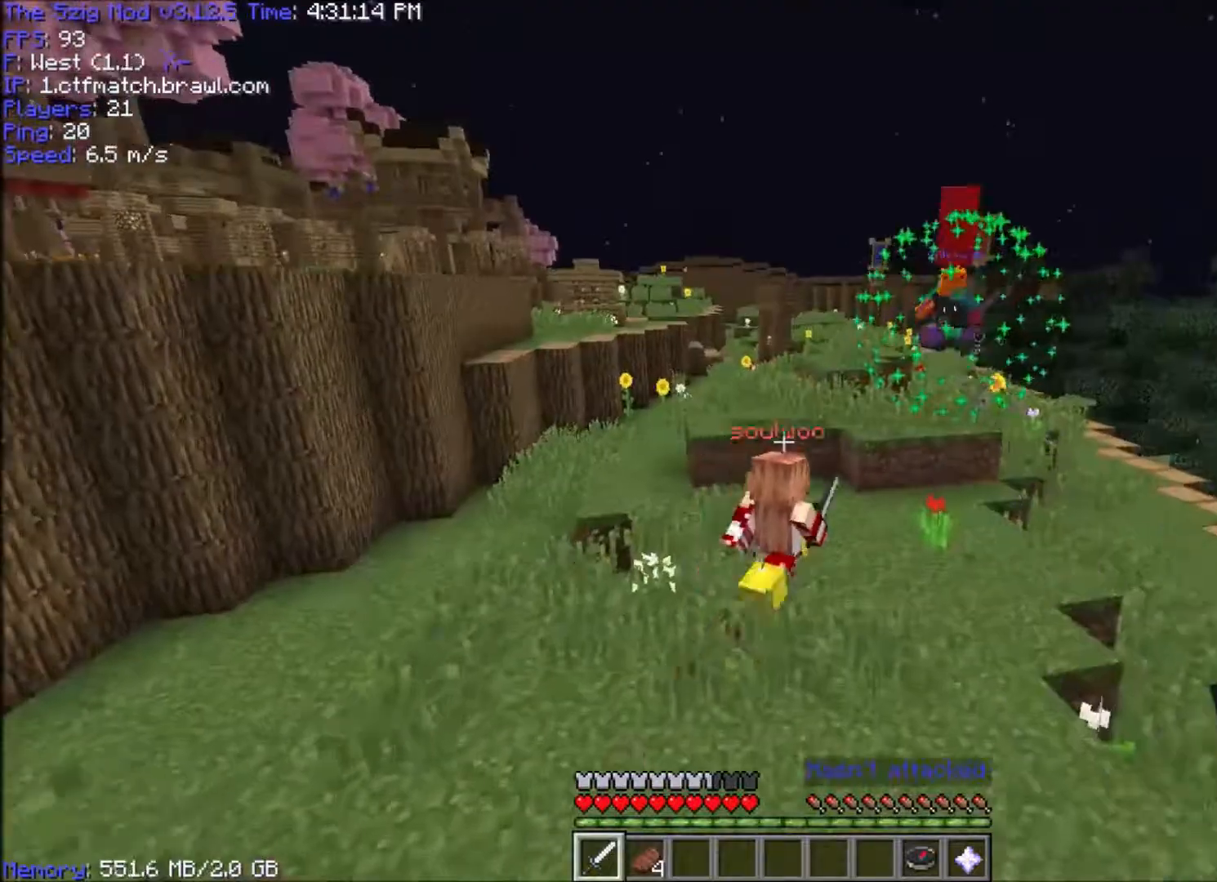
{"keys": ["space", "w"], "mouse": [], "events": [[500, "mouse_left", "up"]]}
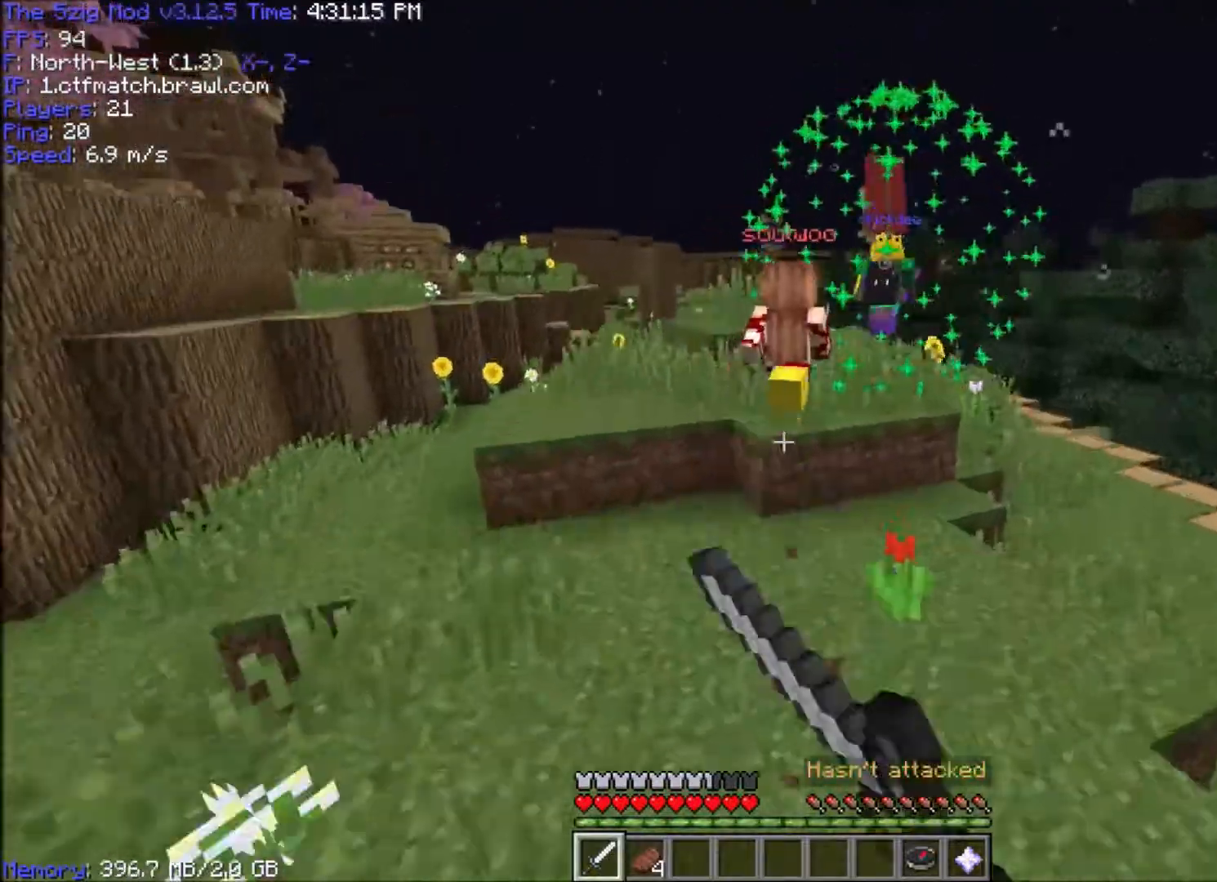
{"keys": ["w"], "mouse": [], "events": [[67, "mouse_left", "down"], [200, "mouse_left", "up"], [234, "space", "up"], [301, "mouse_left", "down"], [467, "mouse_left", "up"]]}
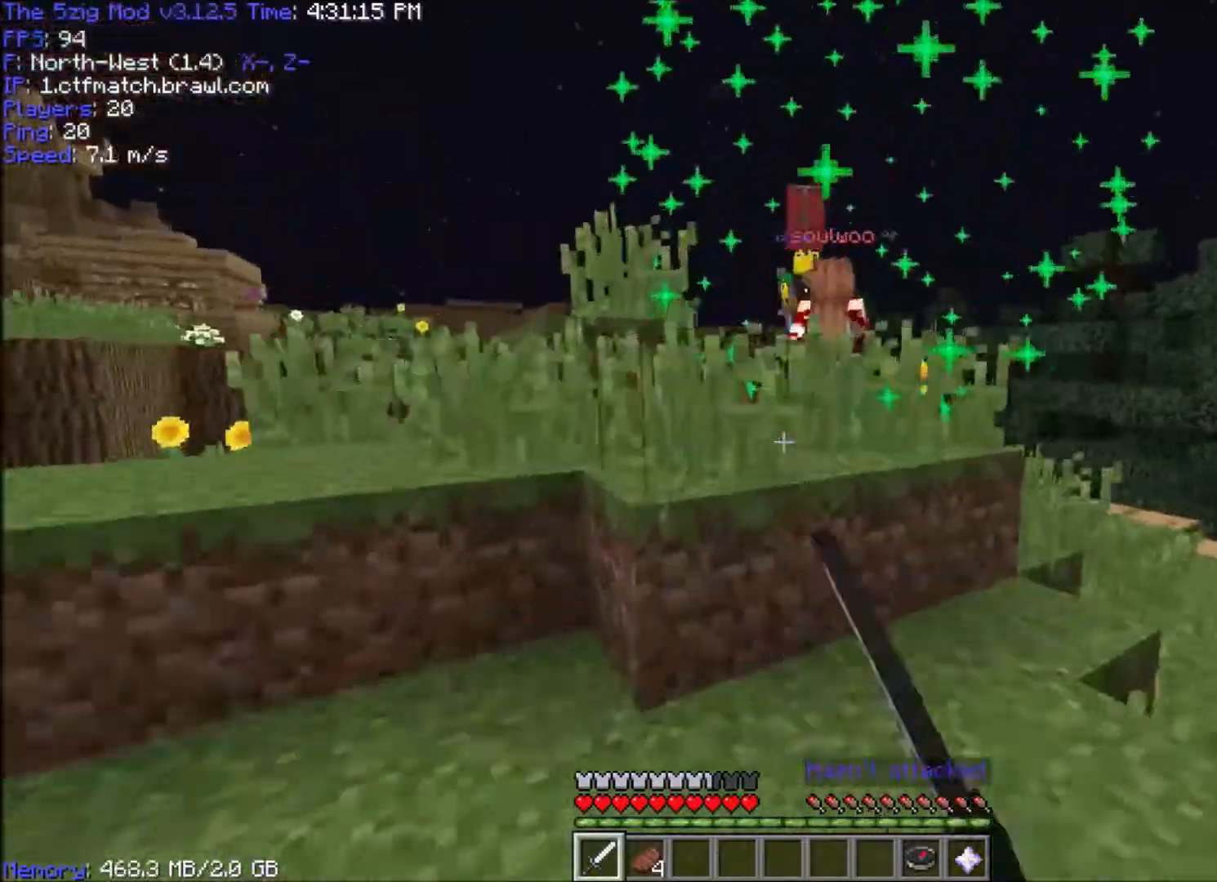
{"keys": ["space", "w"], "mouse": ["left"], "events": [[33, "mouse_left", "down"], [133, "space", "down"], [400, "mouse_left", "up"], [467, "mouse_left", "down"]]}